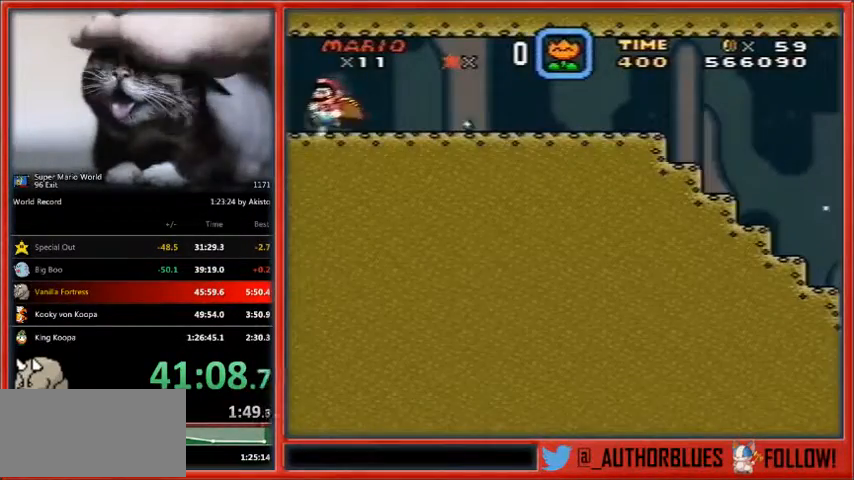
Gameplay with a controller (Nintendo layout); each line is a JSON object with the inputs held at the frame after it. "events" lists button and stick changes between this image and that frame as [ms after this image, input, new state], when the widget could be followed in between. Not read: L1 L3 R3.
{"buttons": ["X", "DPAD_RIGHT"], "events": [[33, "DPAD_RIGHT", "down"], [500, "DPAD_LEFT", "up"]]}
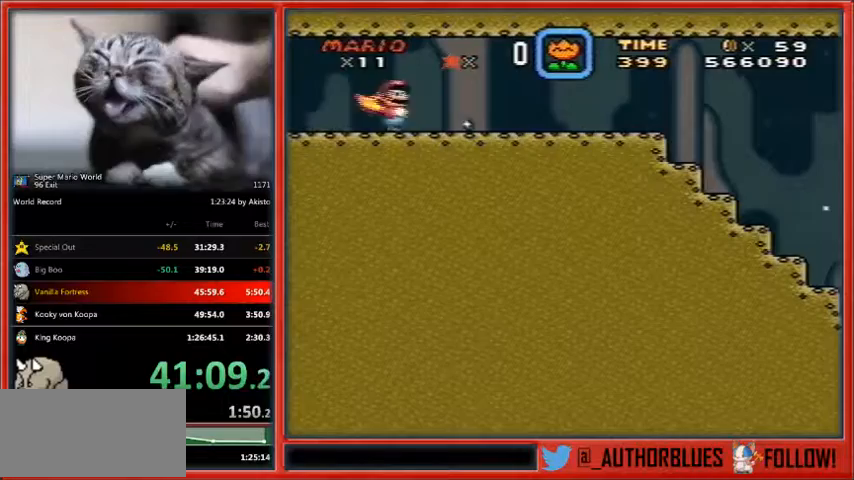
{"buttons": ["X", "DPAD_RIGHT"], "events": []}
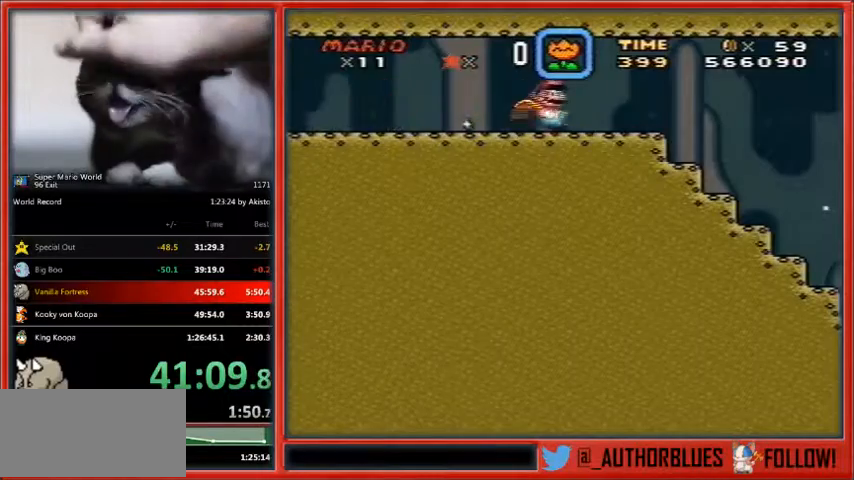
{"buttons": ["A", "X", "DPAD_RIGHT"], "events": [[433, "A", "down"]]}
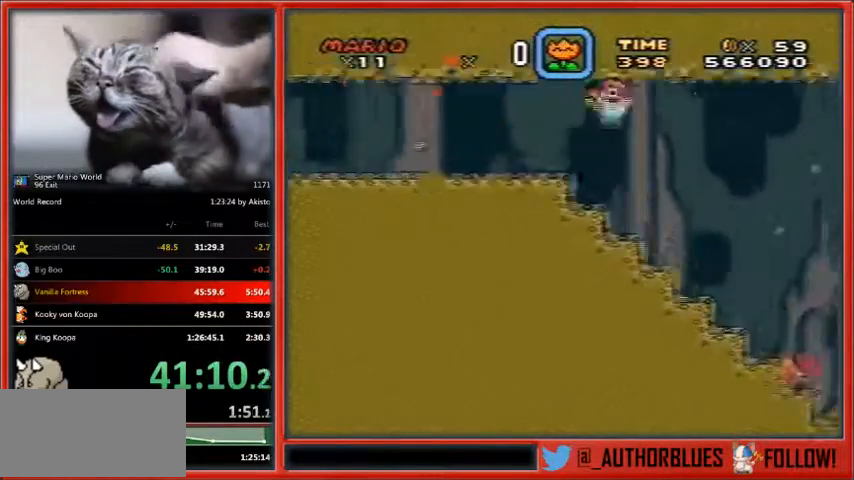
{"buttons": ["A", "X", "DPAD_RIGHT"], "events": []}
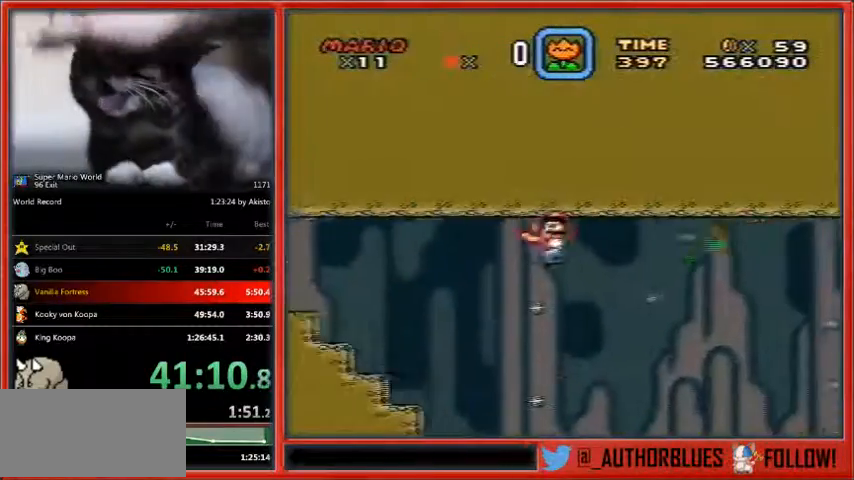
{"buttons": ["A", "X", "DPAD_RIGHT"], "events": []}
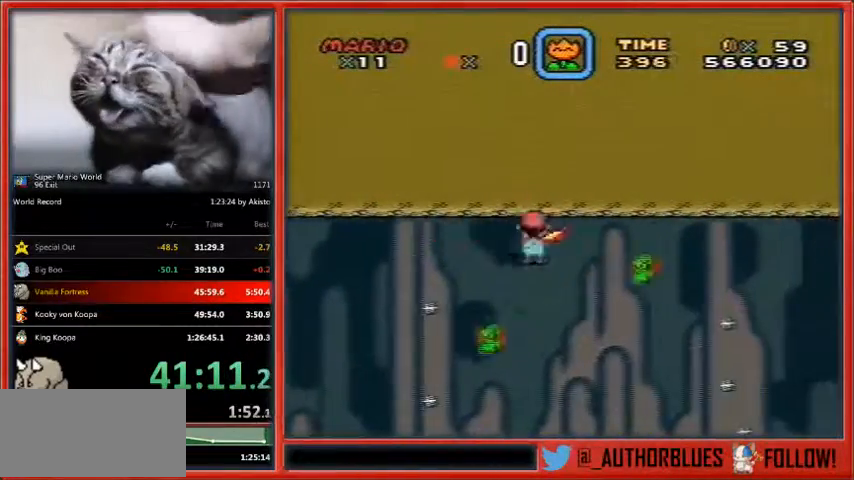
{"buttons": ["X", "DPAD_RIGHT"], "events": [[367, "A", "up"]]}
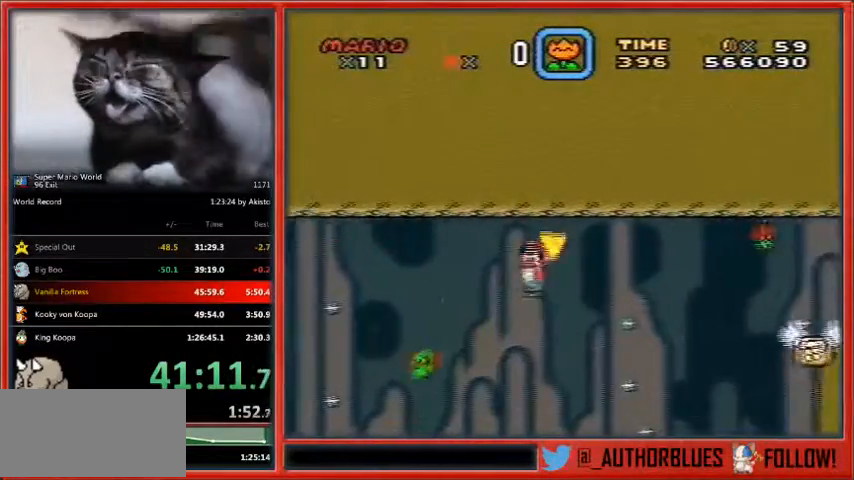
{"buttons": ["A", "X", "DPAD_RIGHT"], "events": [[267, "A", "down"]]}
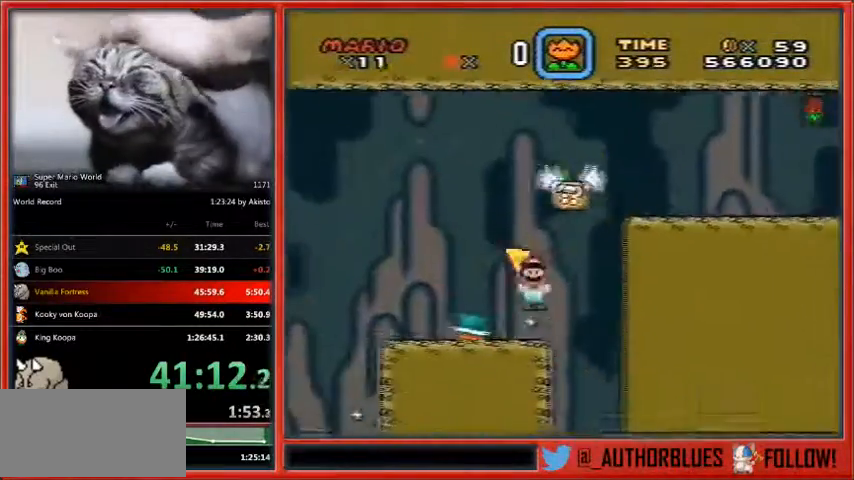
{"buttons": ["Y", "DPAD_RIGHT"], "events": [[100, "A", "up"], [133, "X", "up"], [133, "Y", "down"]]}
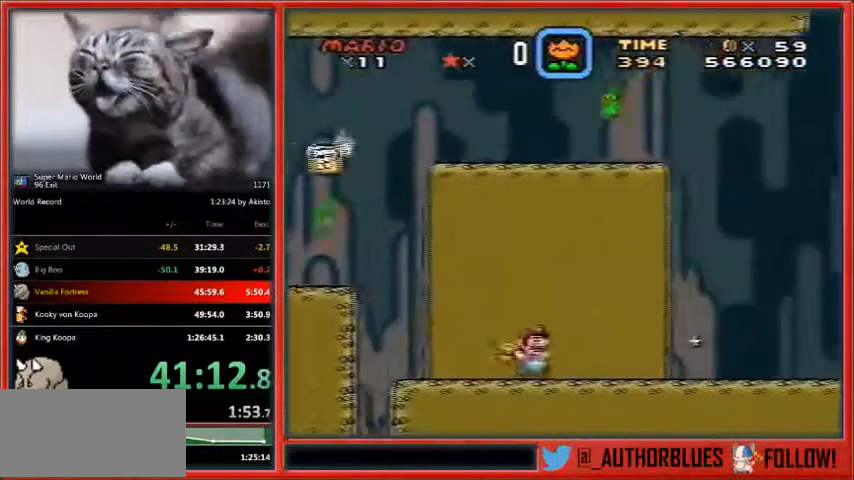
{"buttons": ["Y", "DPAD_RIGHT"], "events": [[100, "B", "down"], [167, "B", "up"]]}
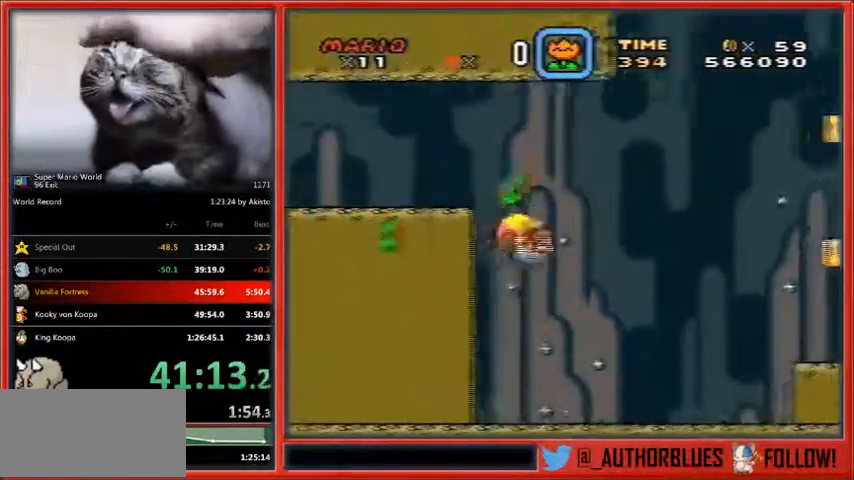
{"buttons": ["Y", "DPAD_RIGHT"], "events": []}
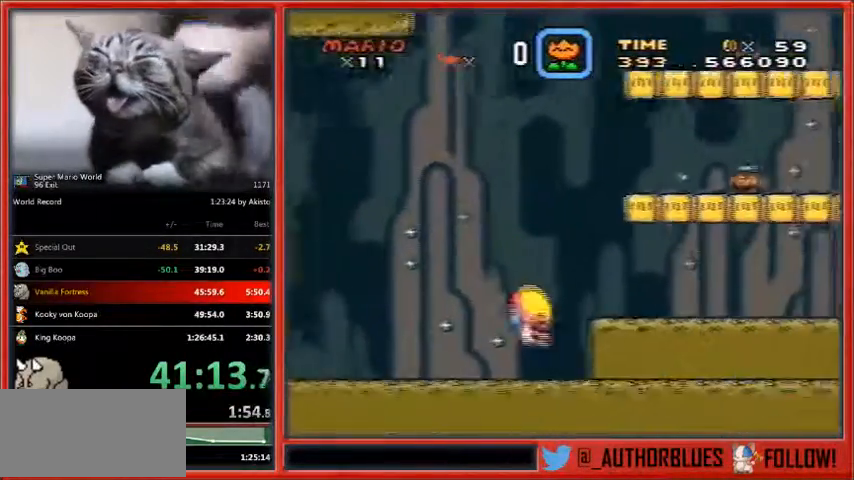
{"buttons": ["Y", "DPAD_RIGHT"], "events": []}
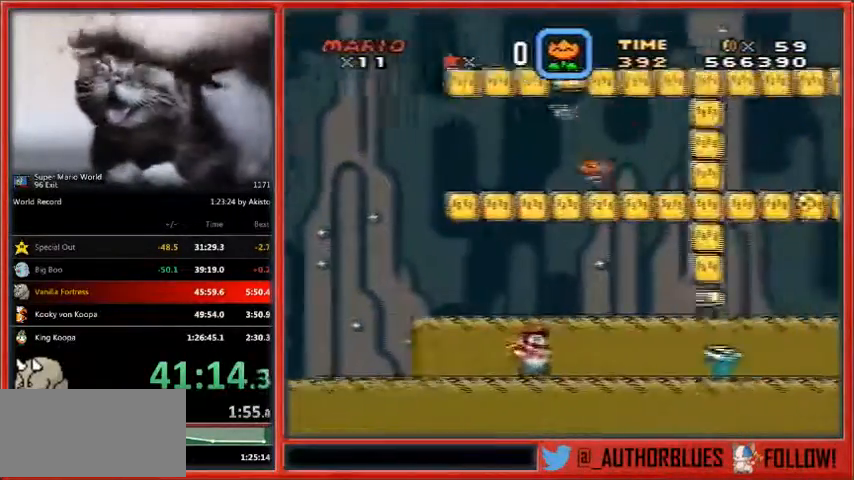
{"buttons": ["Y", "DPAD_RIGHT"], "events": []}
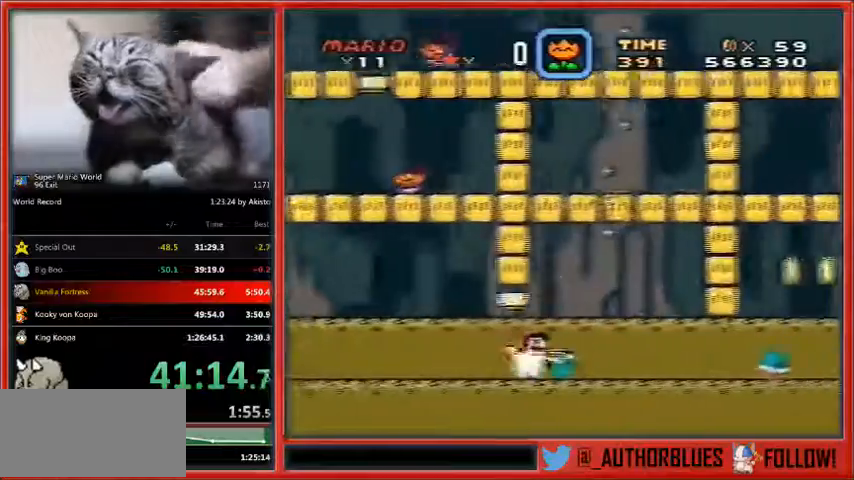
{"buttons": ["X", "Y", "DPAD_RIGHT"], "events": [[500, "X", "down"]]}
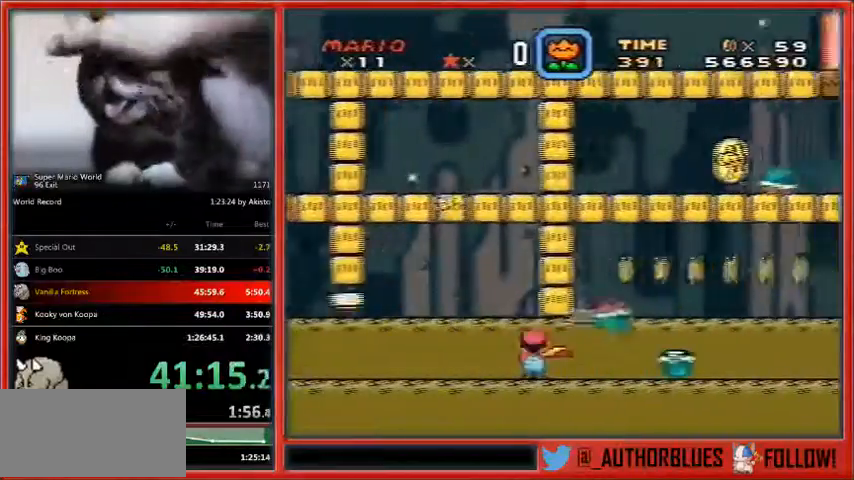
{"buttons": ["X", "DPAD_RIGHT"], "events": [[33, "Y", "up"]]}
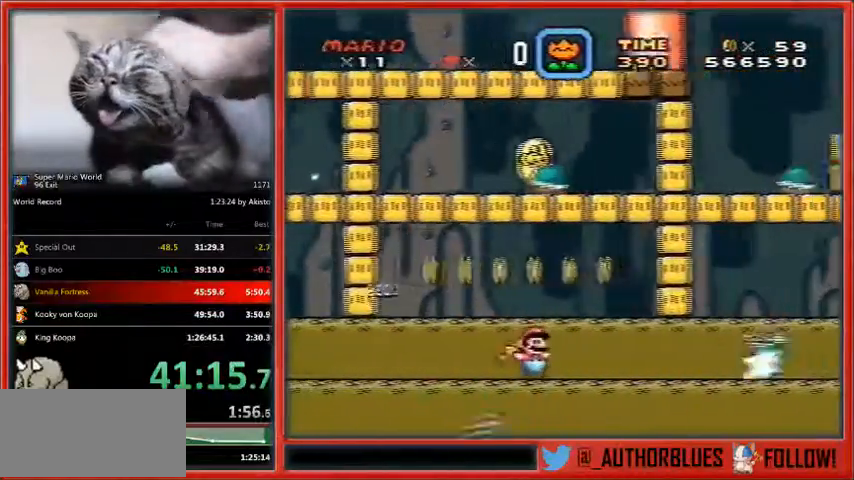
{"buttons": ["A", "X", "DPAD_RIGHT"], "events": [[333, "A", "down"]]}
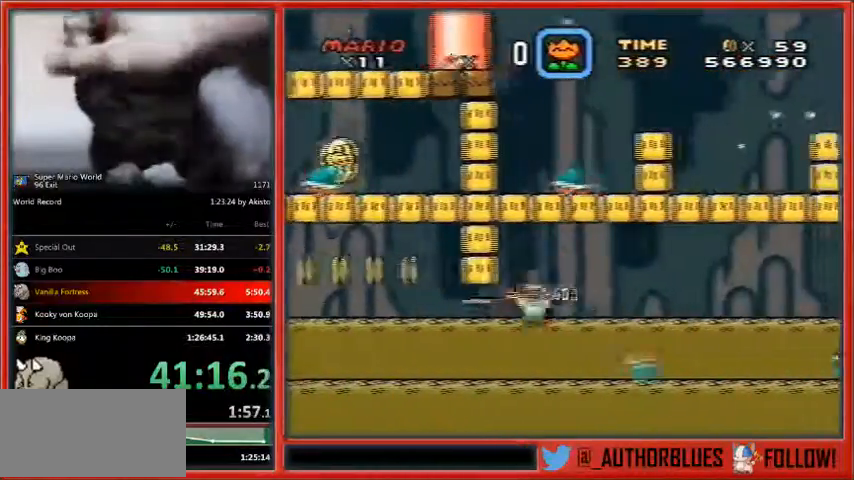
{"buttons": ["A", "X", "DPAD_RIGHT"], "events": []}
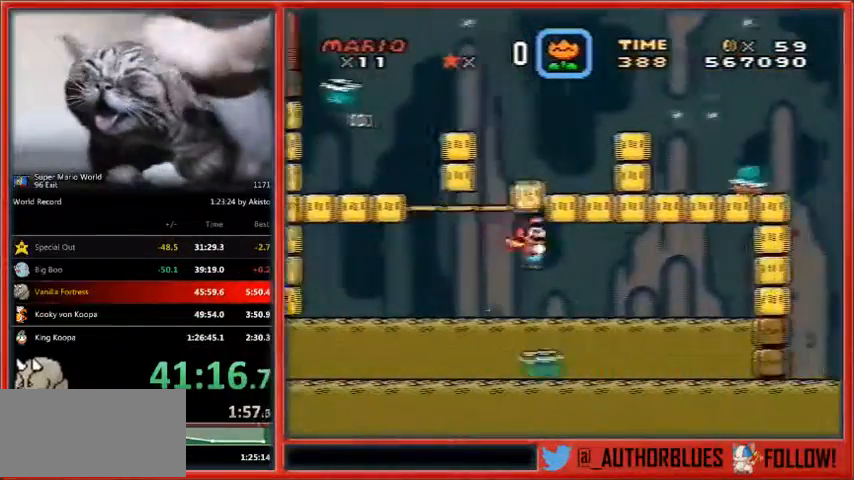
{"buttons": ["A", "X", "DPAD_RIGHT"], "events": []}
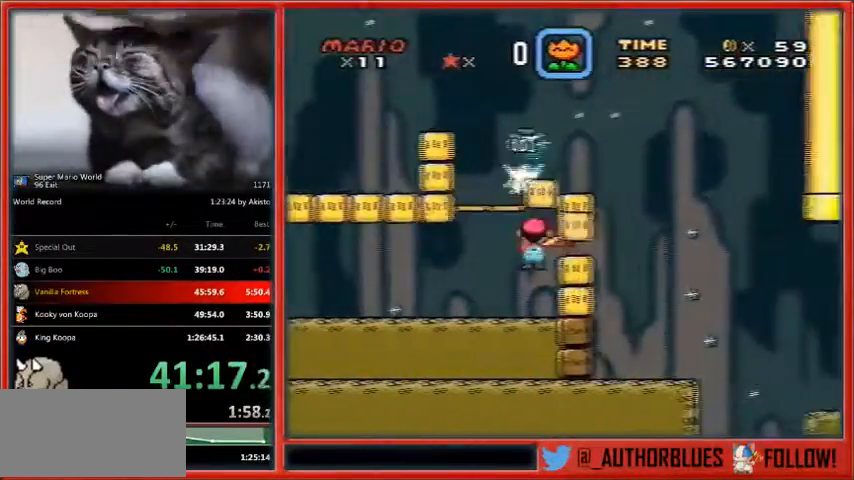
{"buttons": ["A", "X", "DPAD_RIGHT"], "events": []}
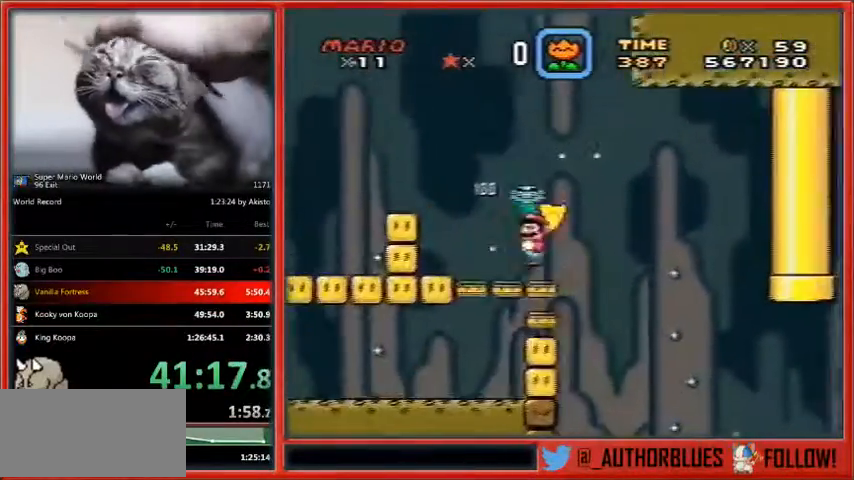
{"buttons": ["A", "X", "DPAD_RIGHT"], "events": []}
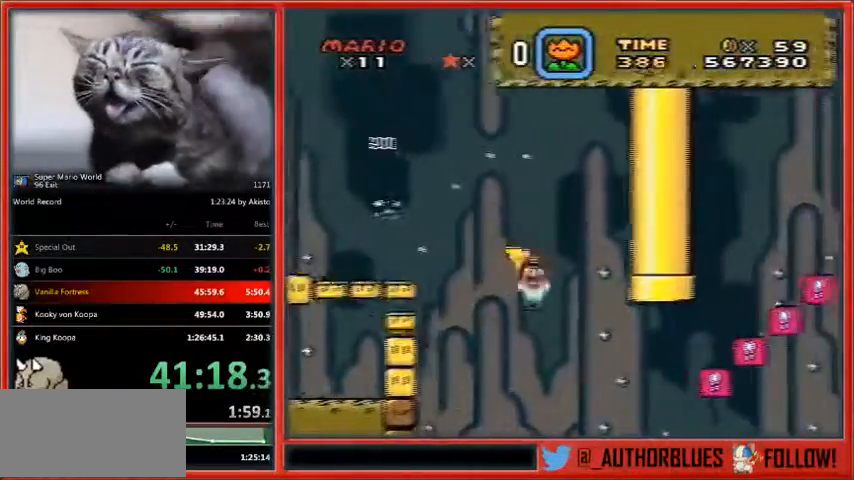
{"buttons": ["A", "X", "DPAD_RIGHT"], "events": []}
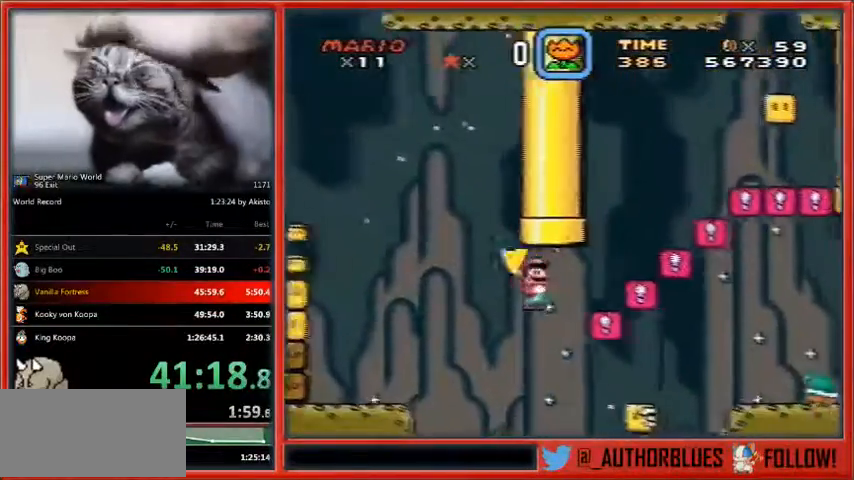
{"buttons": ["A", "Y", "DPAD_RIGHT"], "events": [[300, "X", "up"], [300, "Y", "down"]]}
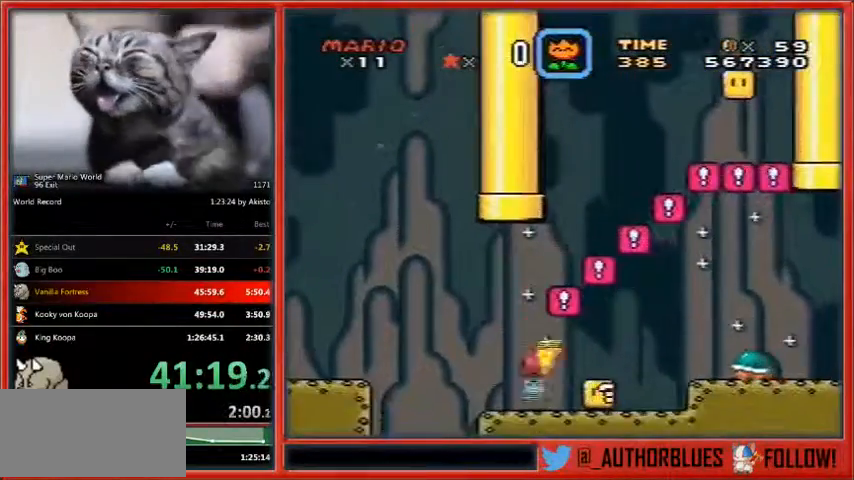
{"buttons": ["Y", "DPAD_RIGHT"], "events": [[100, "A", "up"], [100, "B", "down"], [167, "DPAD_RIGHT", "up"], [300, "DPAD_RIGHT", "down"], [433, "B", "up"]]}
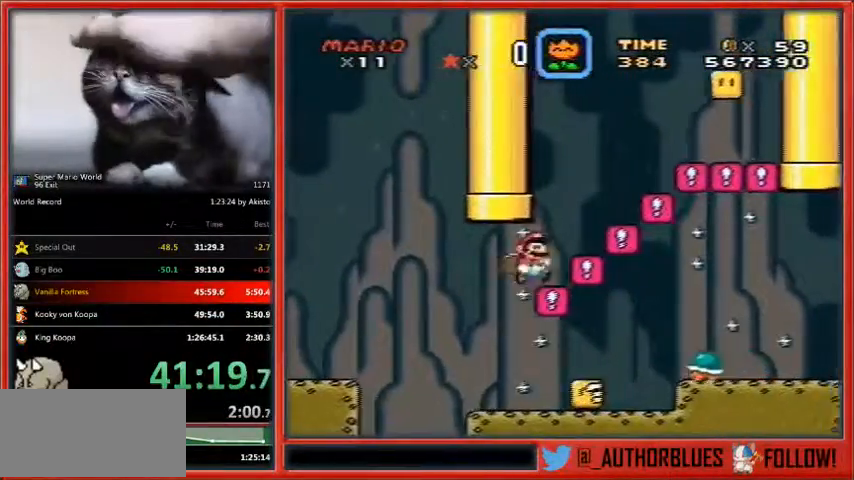
{"buttons": ["Y", "DPAD_RIGHT"], "events": [[33, "B", "down"], [400, "B", "up"]]}